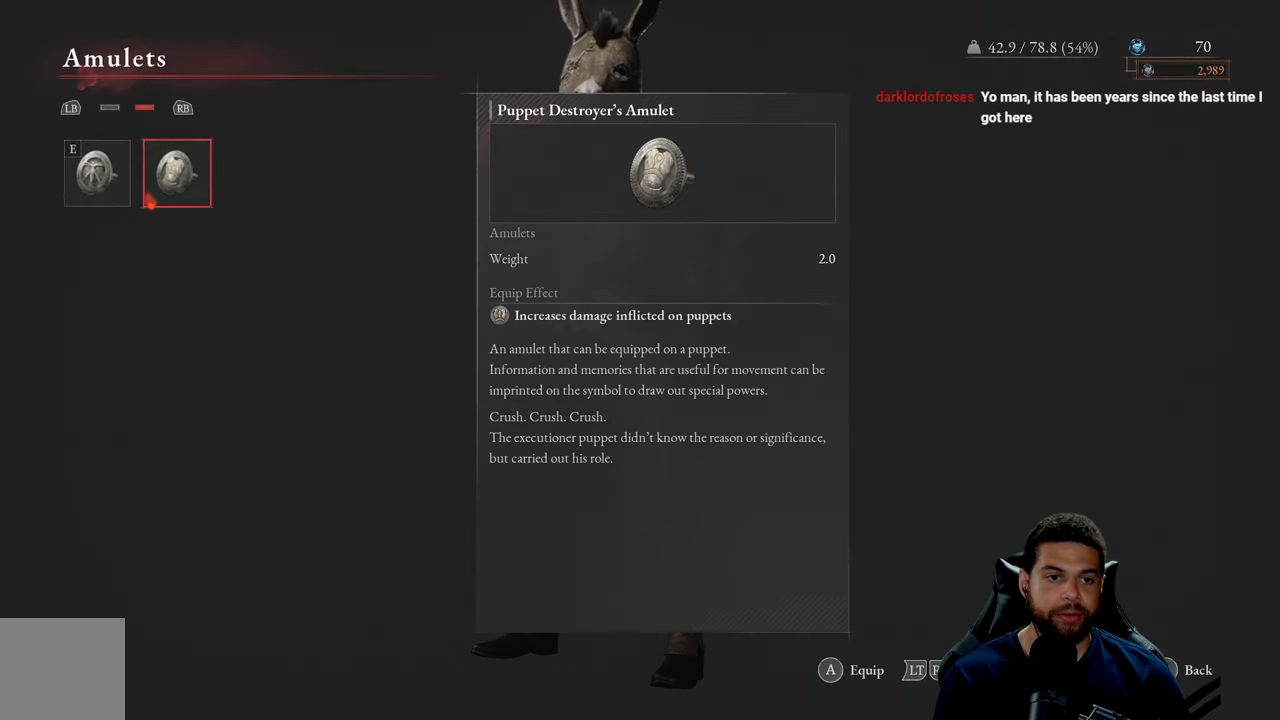
Gameplay with a controller (Xbox layout); each line is a JSON object with the inputs held at the frame after it. "events" lists button and stick changes between this image and that frame as [ms after this image, input, new state], when the widget could be followed in between.
{"buttons": ["B"], "left_stick": "center", "right_stick": "center", "events": [[33, "A", "up"], [417, "B", "down"]]}
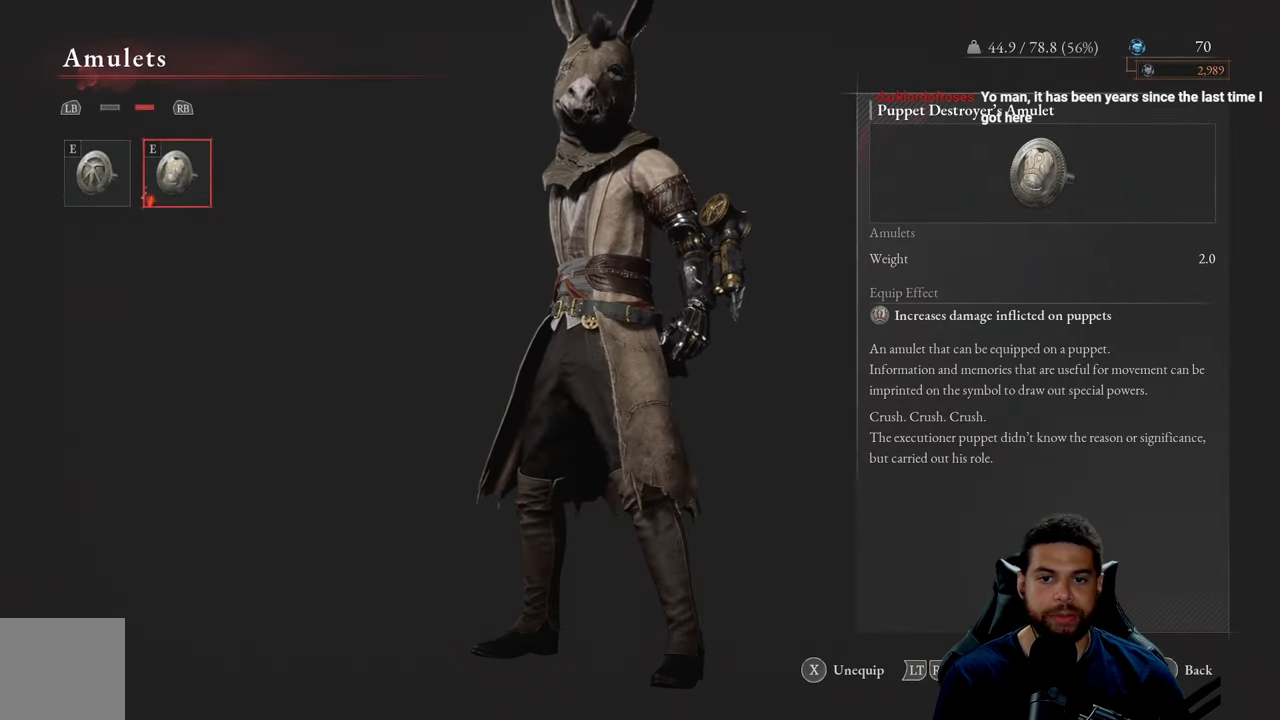
{"buttons": ["B"], "left_stick": "center", "right_stick": "center", "events": [[83, "B", "up"], [450, "B", "down"]]}
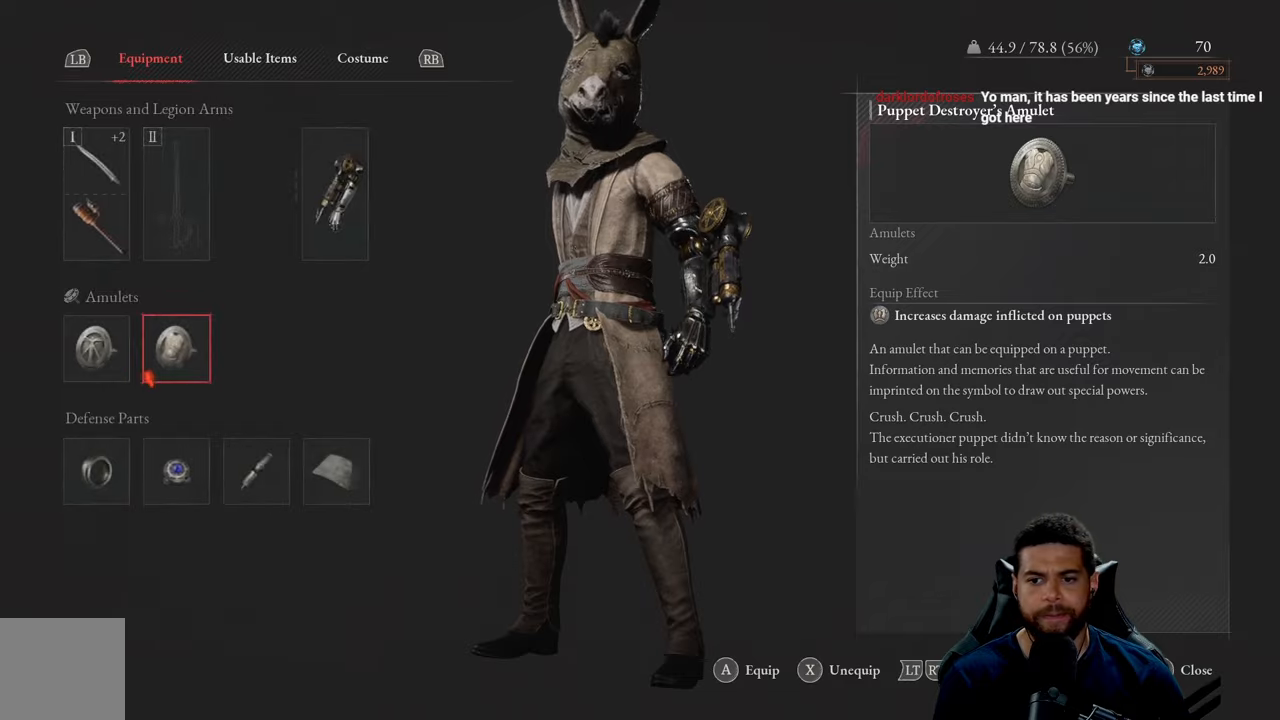
{"buttons": [], "left_stick": "up-right", "right_stick": "center", "events": [[17, "B", "up"], [467, "left_stick", "up-right"]]}
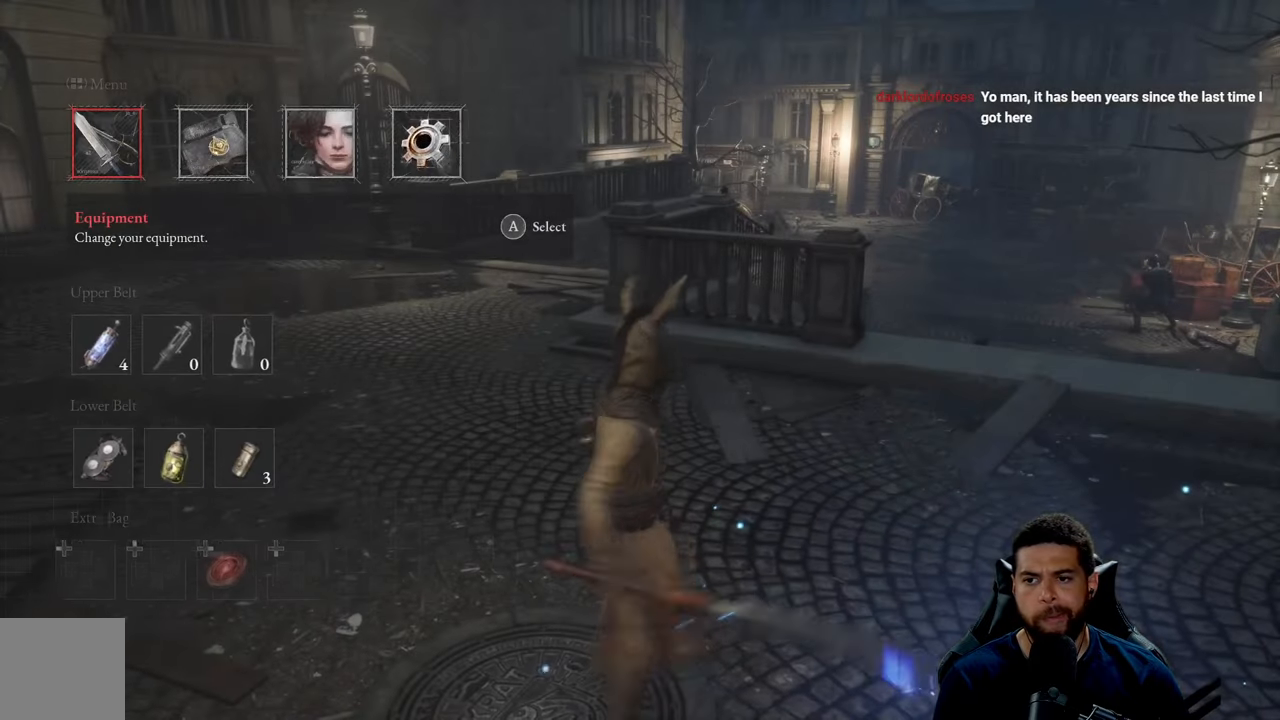
{"buttons": ["A"], "left_stick": "center", "right_stick": "center", "events": [[100, "left_stick", "center"], [484, "A", "down"]]}
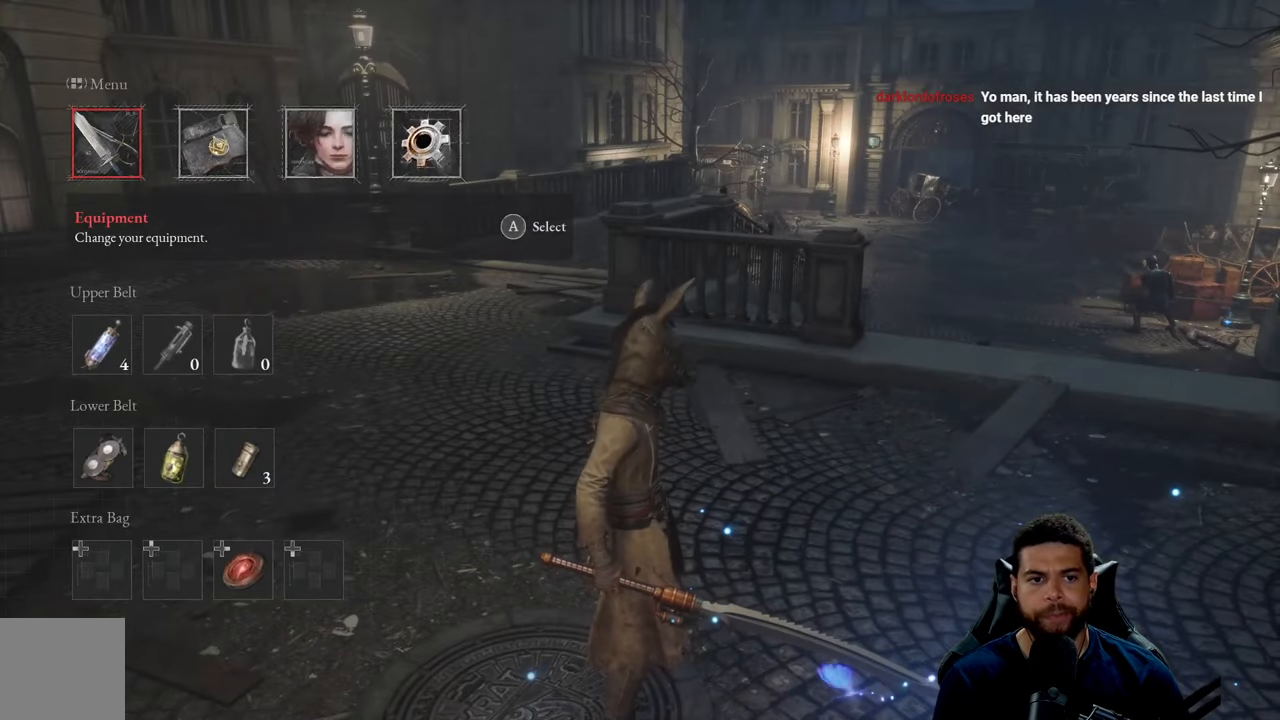
{"buttons": [], "left_stick": "center", "right_stick": "center", "events": [[50, "A", "up"]]}
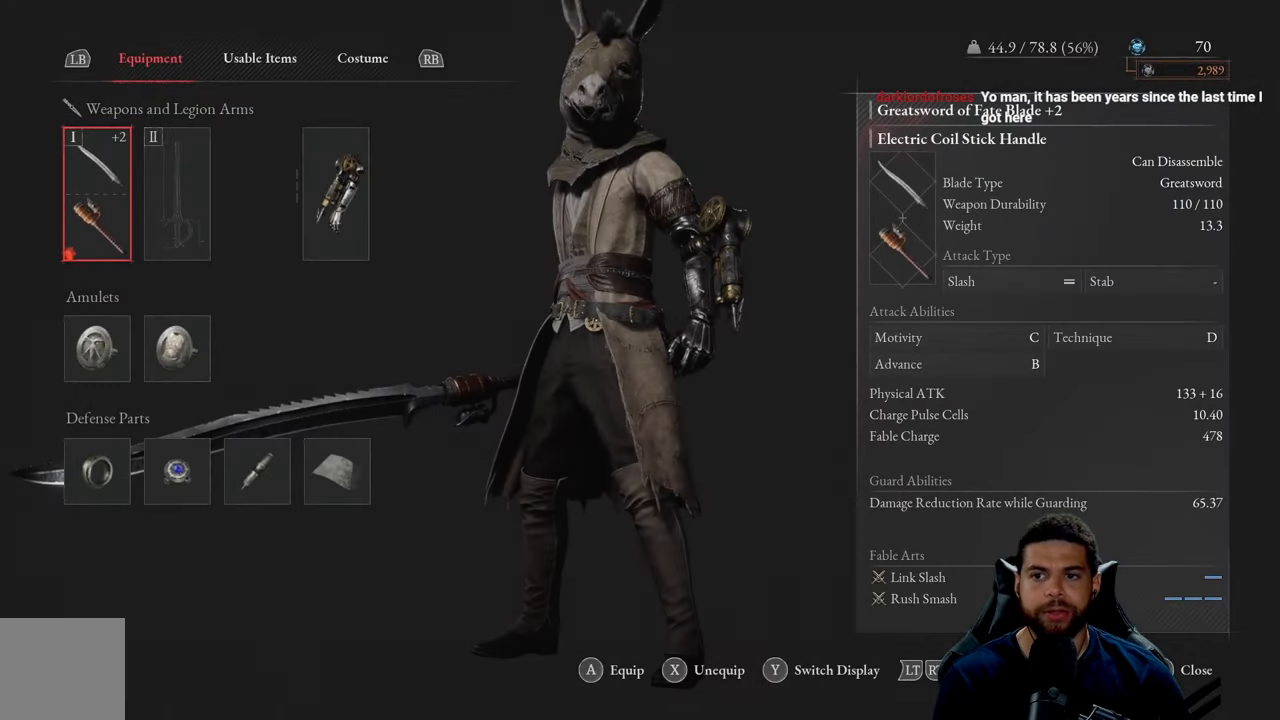
{"buttons": [], "left_stick": "center", "right_stick": "center", "events": []}
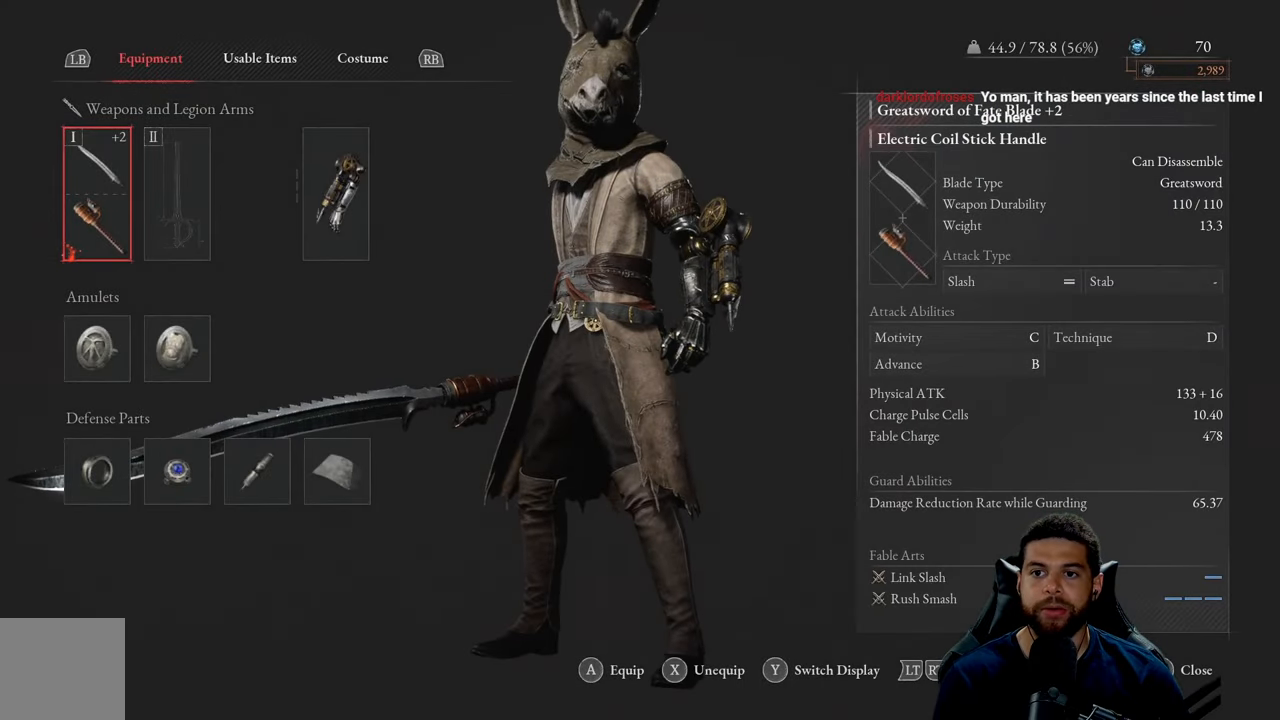
{"buttons": [], "left_stick": "center", "right_stick": "center", "events": []}
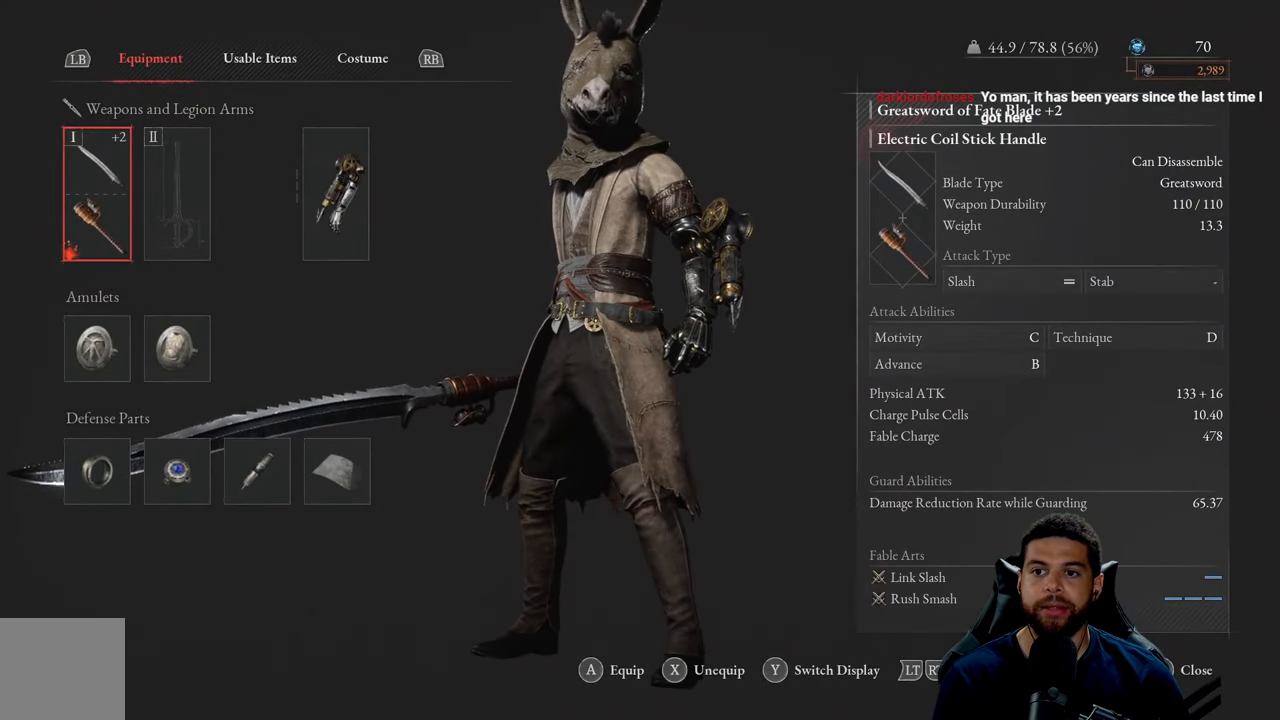
{"buttons": [], "left_stick": "center", "right_stick": "center", "events": []}
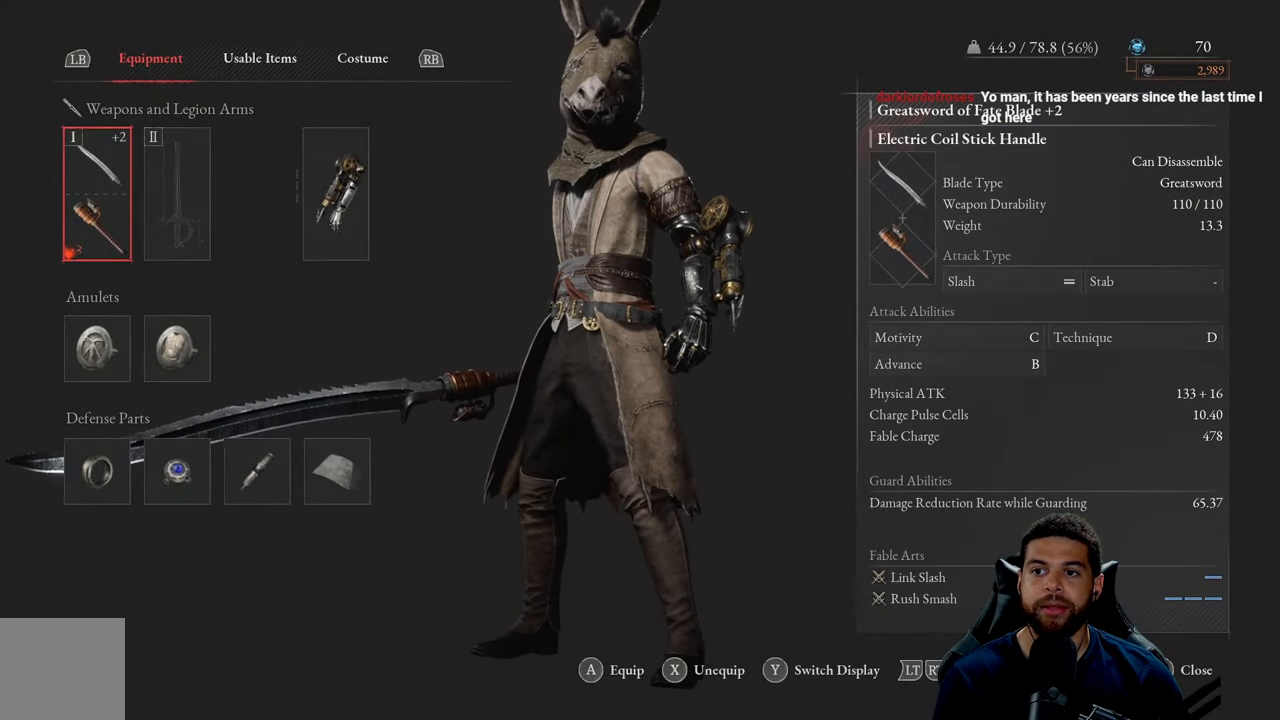
{"buttons": [], "left_stick": "center", "right_stick": "center", "events": []}
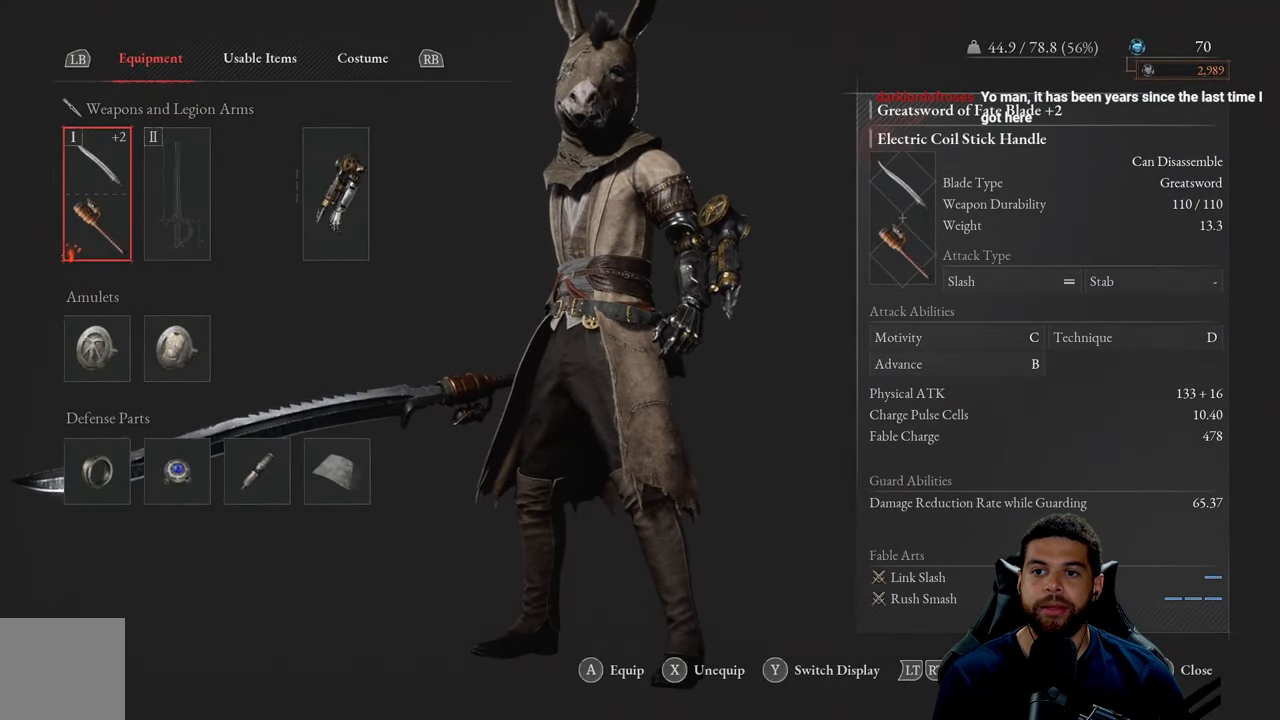
{"buttons": [], "left_stick": "up-right", "right_stick": "center", "events": [[217, "B", "down"], [284, "B", "up"], [317, "left_stick", "up-right"]]}
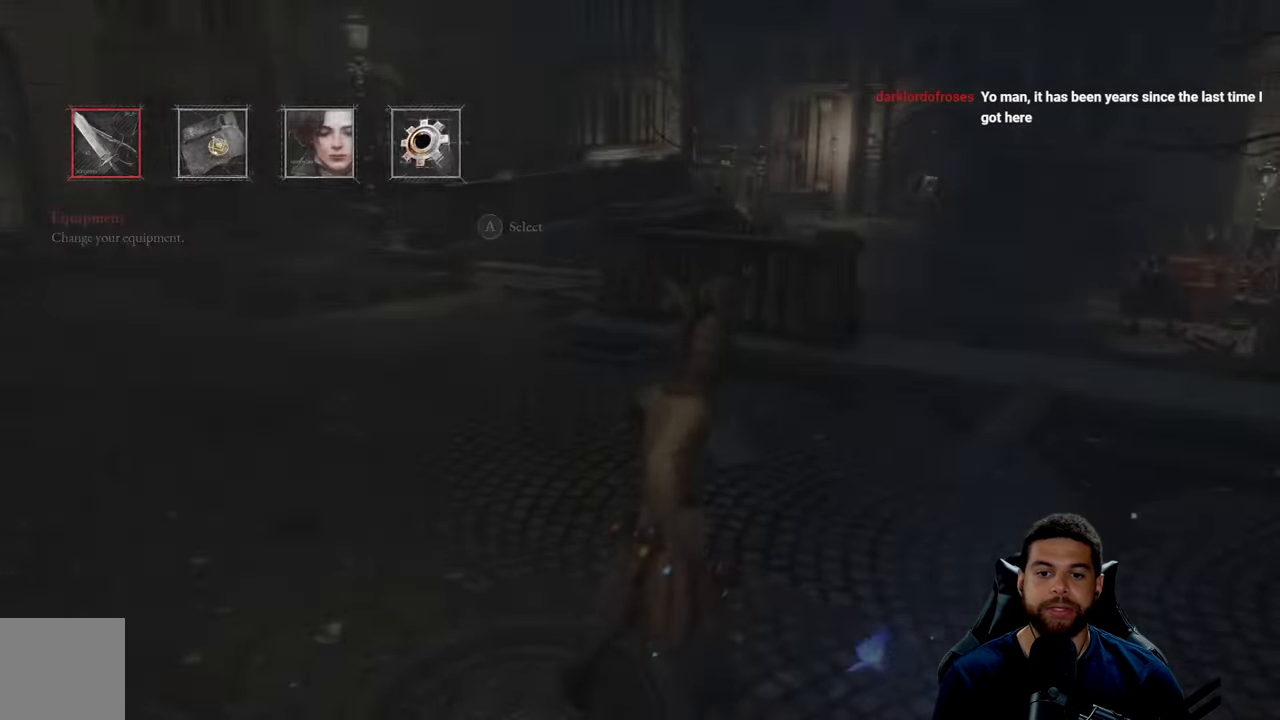
{"buttons": [], "left_stick": "up-right", "right_stick": "center", "events": [[84, "B", "down"], [150, "B", "up"], [384, "right_stick", "down-right"], [484, "right_stick", "center"]]}
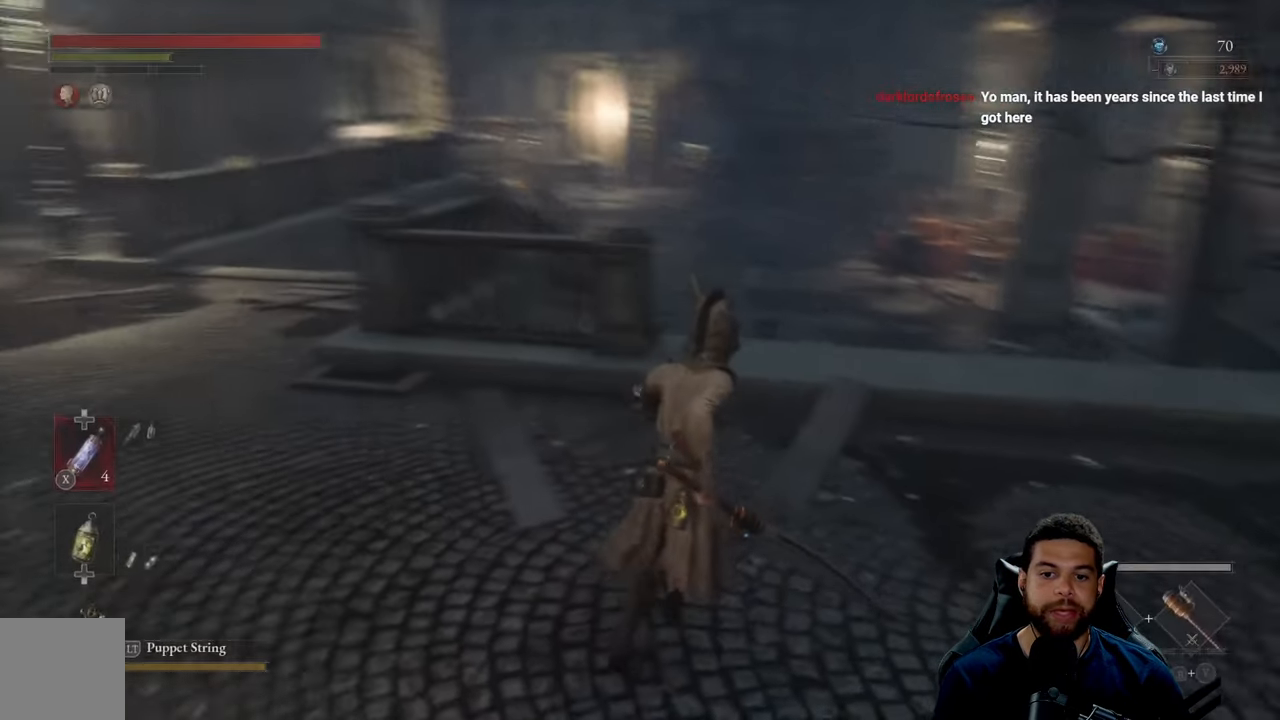
{"buttons": [], "left_stick": "up-right", "right_stick": "down-left", "events": [[67, "B", "down"], [167, "B", "up"], [417, "right_stick", "down-left"]]}
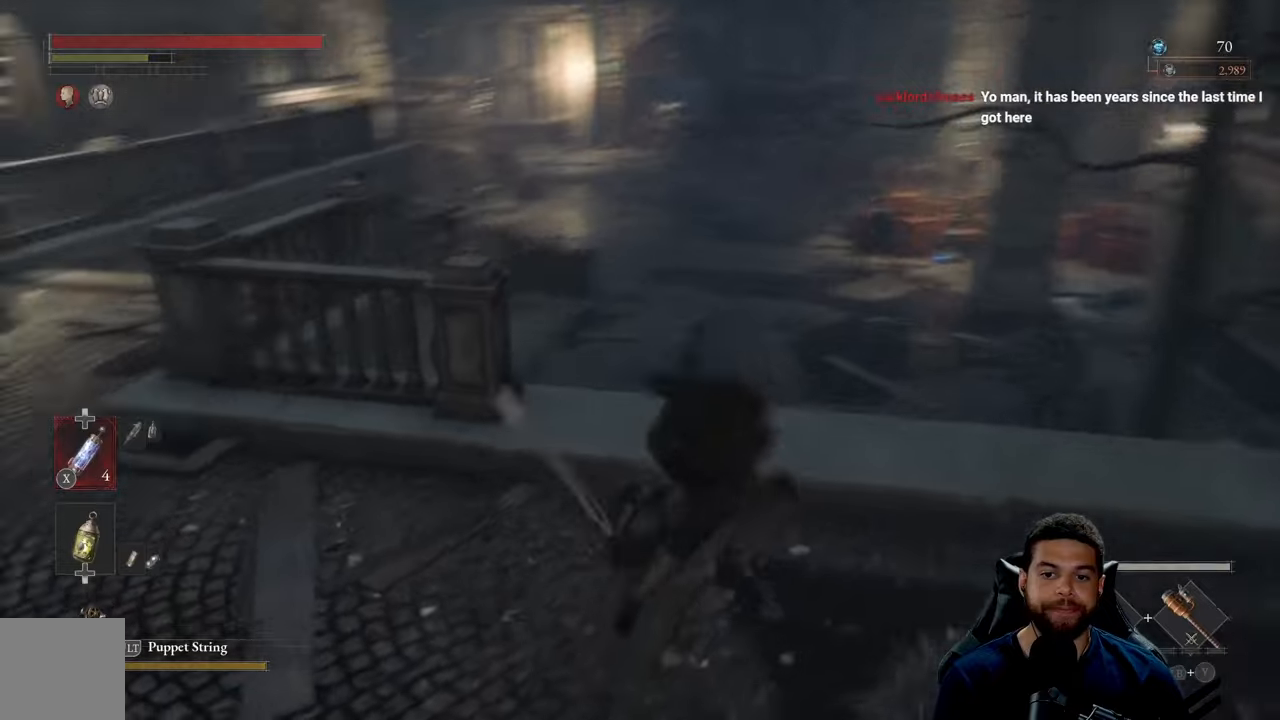
{"buttons": ["B"], "left_stick": "up-left", "right_stick": "center", "events": [[116, "right_stick", "center"], [200, "right_stick", "right"], [383, "right_stick", "center"], [416, "left_stick", "up-left"], [483, "B", "down"]]}
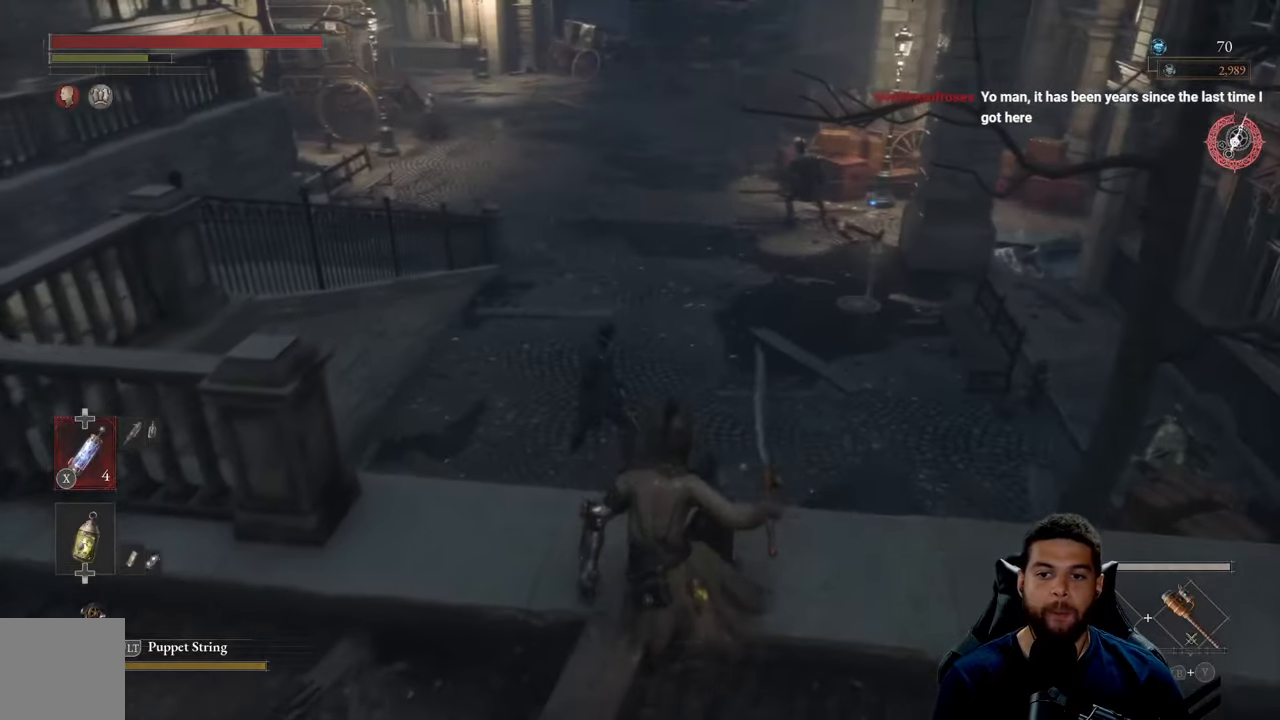
{"buttons": [], "left_stick": "up", "right_stick": "center", "events": [[233, "left_stick", "up"], [433, "B", "up"]]}
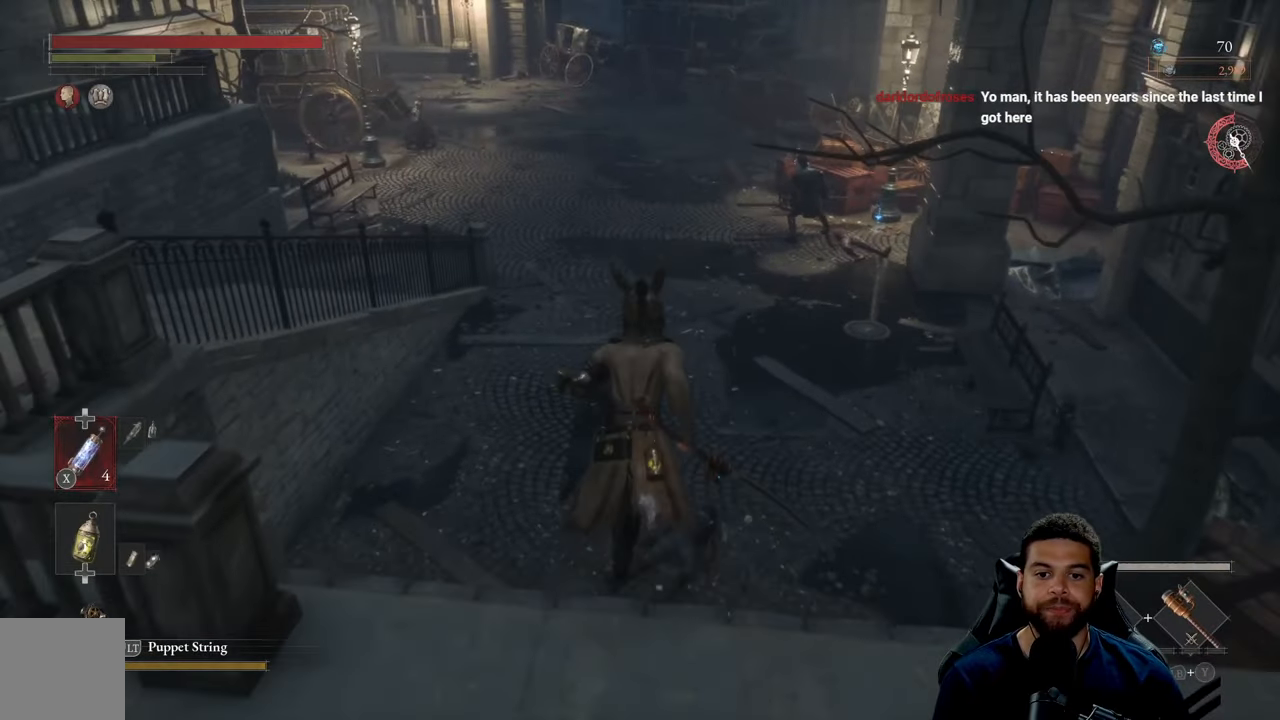
{"buttons": [], "left_stick": "down-left", "right_stick": "center", "events": [[33, "right_stick", "down-left"], [50, "R3", "down"], [100, "right_stick", "center"], [166, "R3", "up"], [183, "left_stick", "center"], [266, "left_stick", "down"], [466, "left_stick", "down-left"]]}
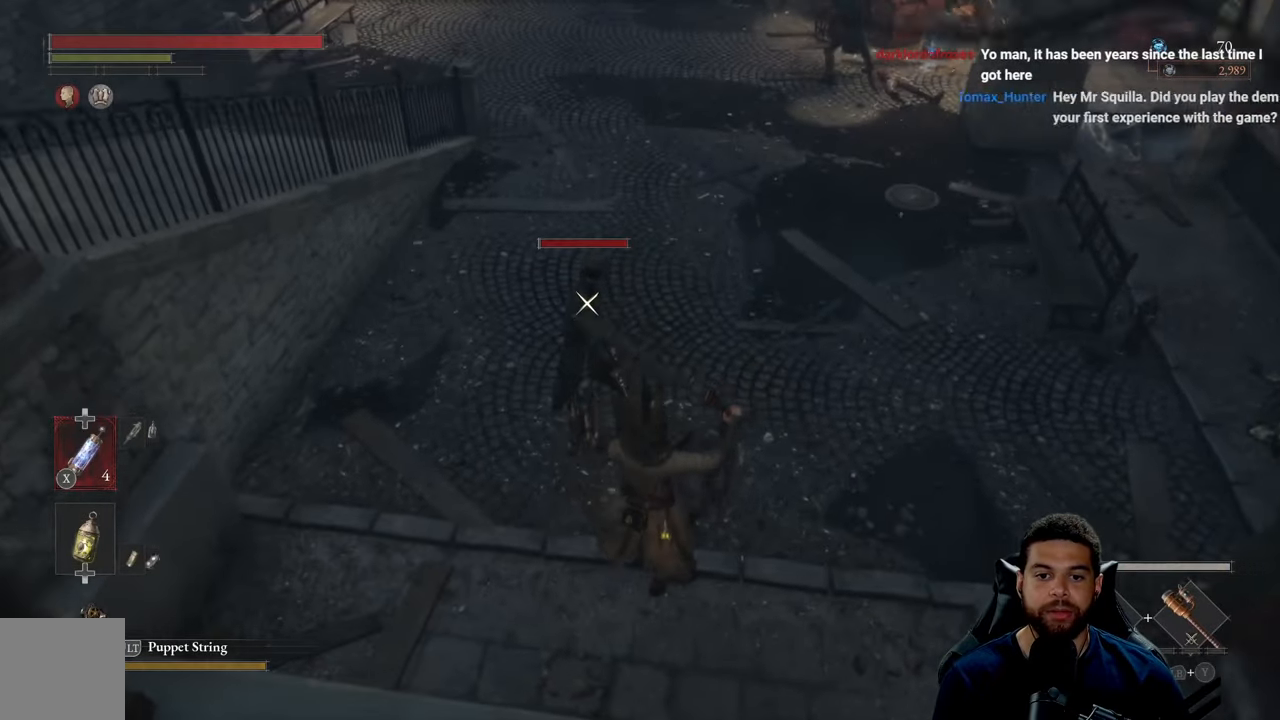
{"buttons": [], "left_stick": "left", "right_stick": "center", "events": [[100, "left_stick", "left"]]}
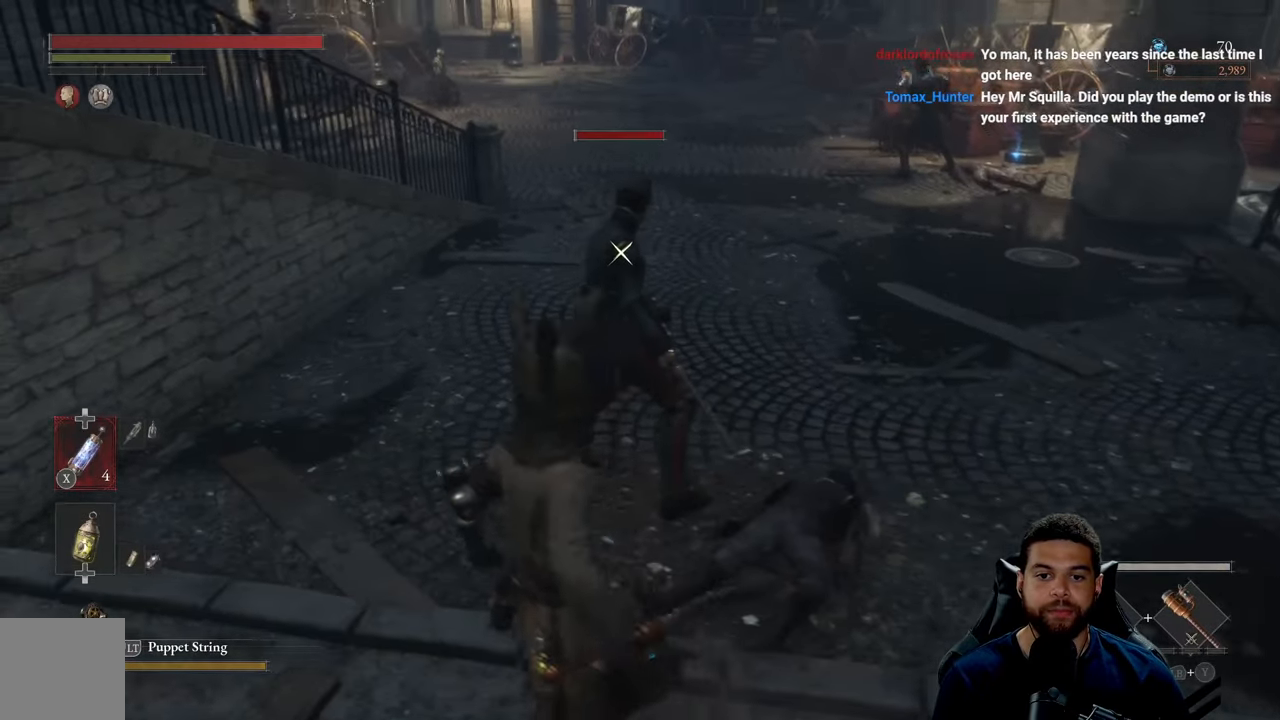
{"buttons": [], "left_stick": "center", "right_stick": "center", "events": [[100, "left_stick", "up-left"], [216, "left_stick", "up"], [350, "R1", "down"], [366, "left_stick", "center"], [466, "R1", "up"]]}
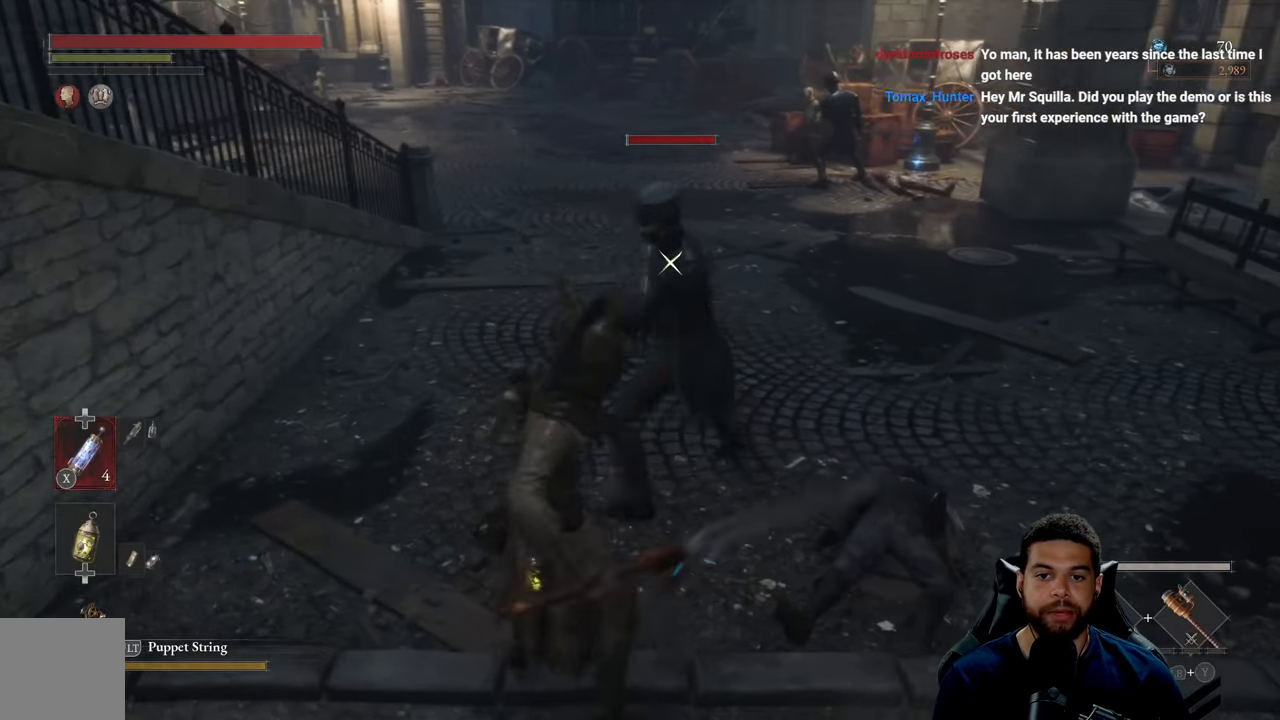
{"buttons": ["R1"], "left_stick": "center", "right_stick": "center", "events": [[500, "R1", "down"]]}
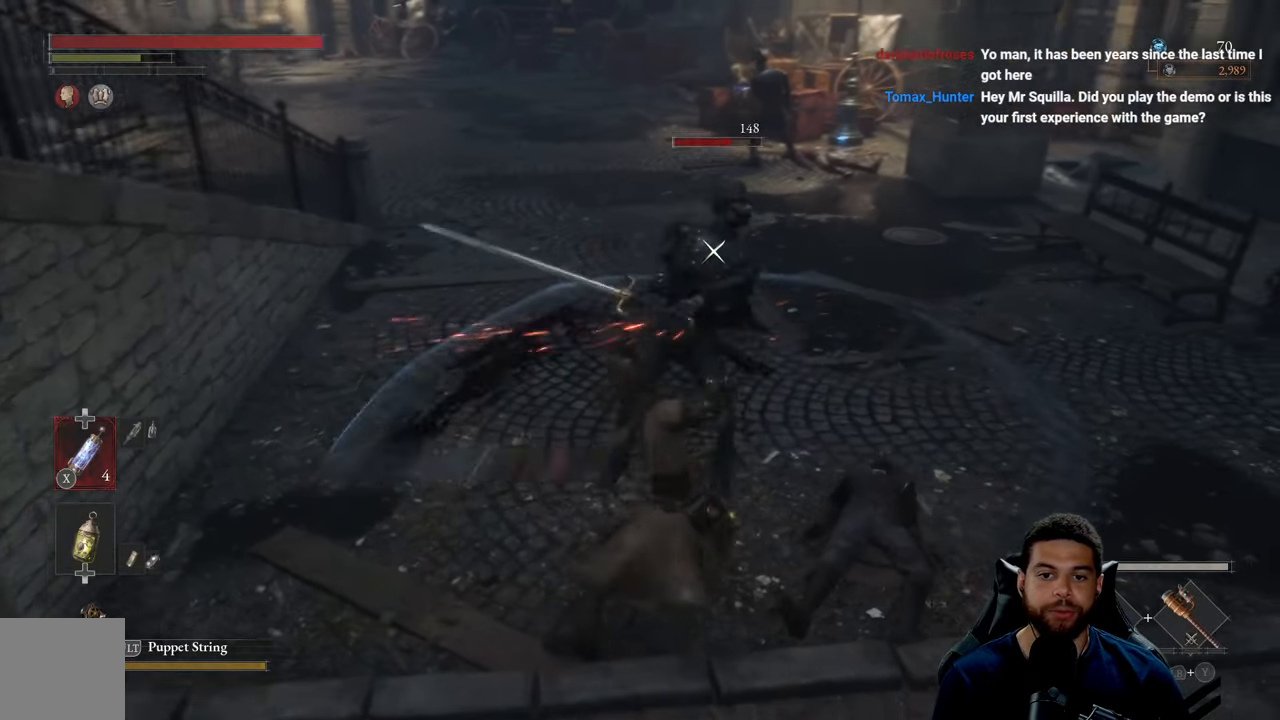
{"buttons": [], "left_stick": "center", "right_stick": "center", "events": [[83, "R1", "up"], [166, "R1", "down"], [266, "R1", "up"], [333, "R1", "down"], [450, "R1", "up"]]}
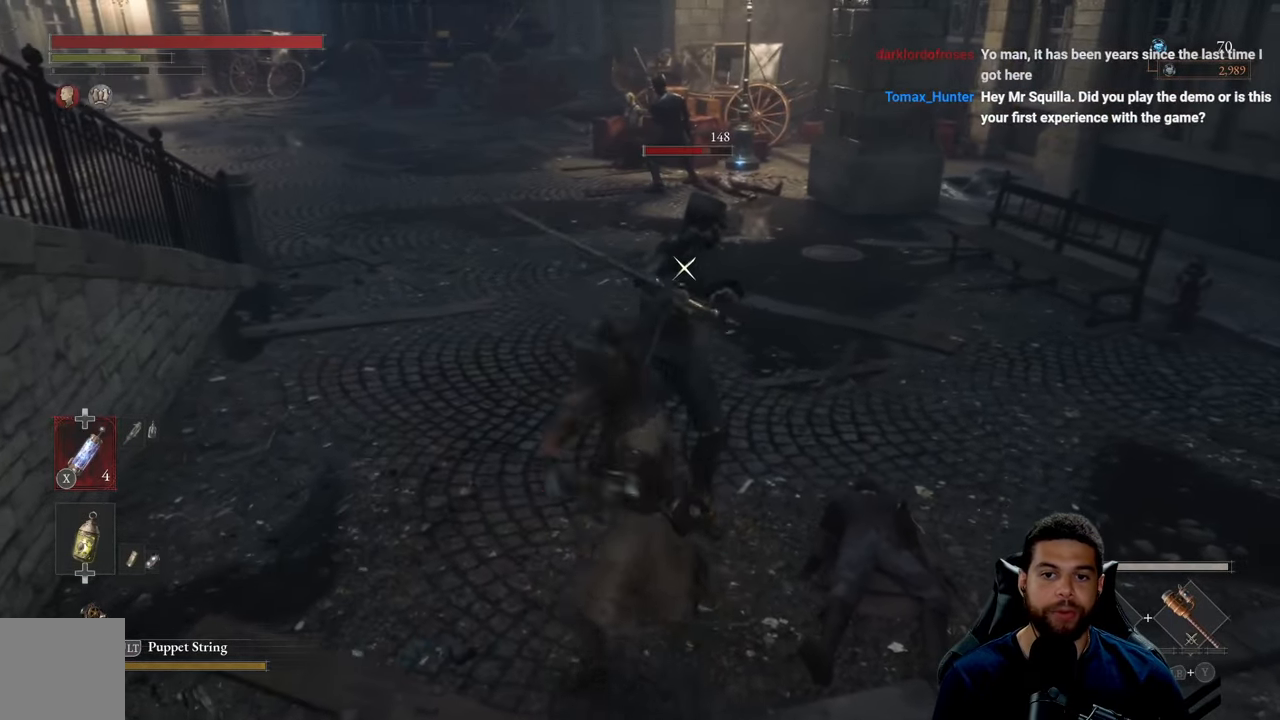
{"buttons": [], "left_stick": "center", "right_stick": "center", "events": [[200, "R1", "down"], [300, "R1", "up"], [383, "R1", "down"], [483, "R1", "up"]]}
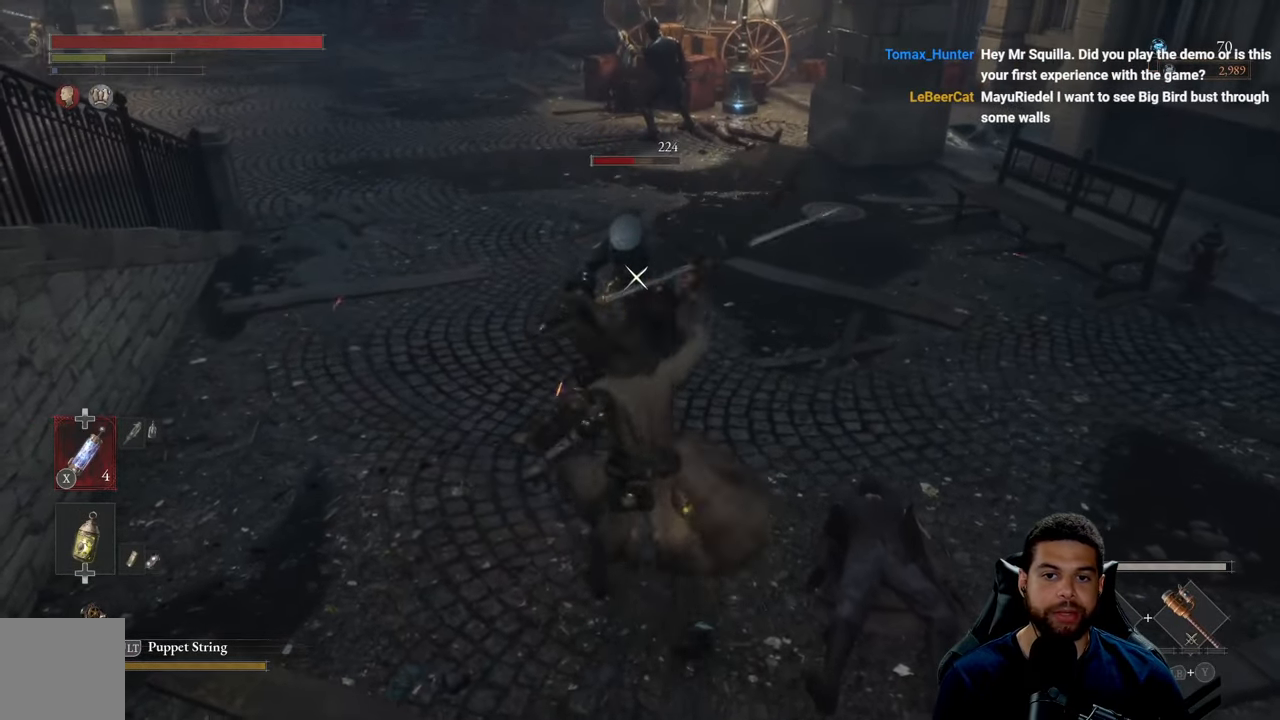
{"buttons": [], "left_stick": "center", "right_stick": "center", "events": [[50, "R1", "down"], [150, "R1", "up"], [216, "R1", "down"], [316, "R1", "up"], [383, "R1", "down"], [500, "R1", "up"]]}
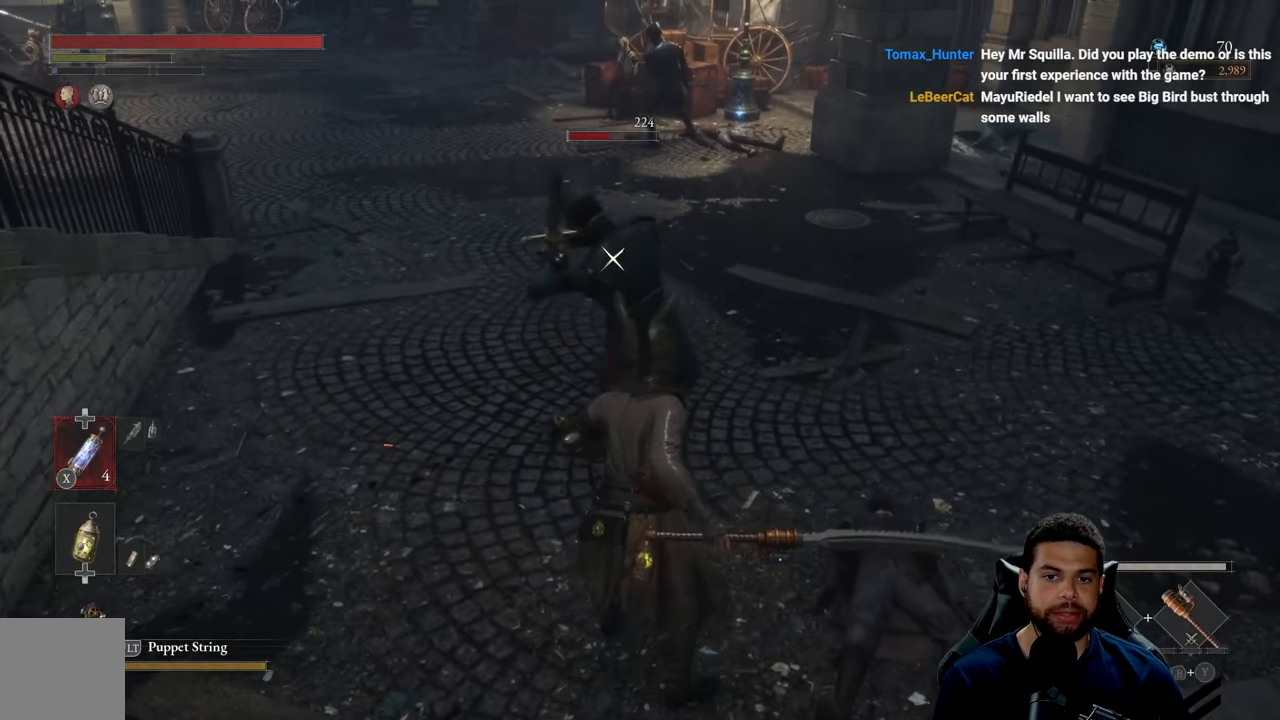
{"buttons": [], "left_stick": "right", "right_stick": "center", "events": [[416, "left_stick", "right"]]}
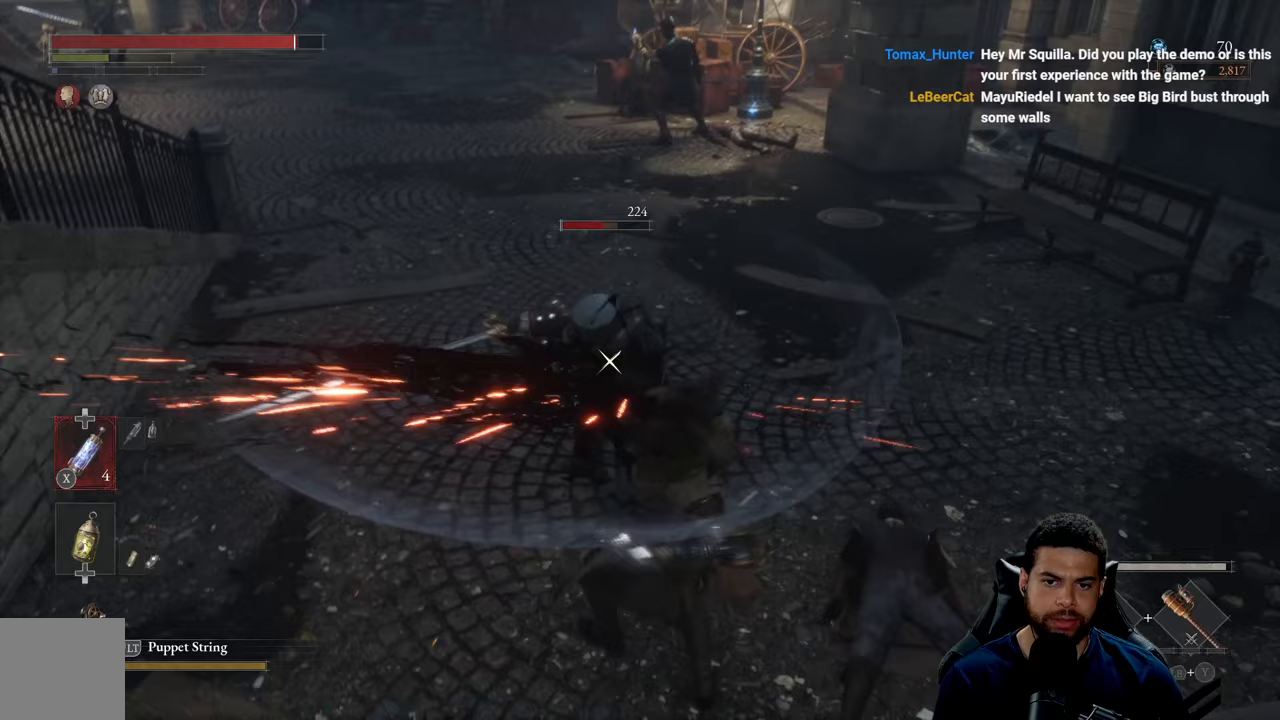
{"buttons": [], "left_stick": "right", "right_stick": "center", "events": [[17, "B", "down"], [83, "B", "up"], [200, "B", "down"], [267, "B", "up"], [350, "B", "down"], [433, "B", "up"]]}
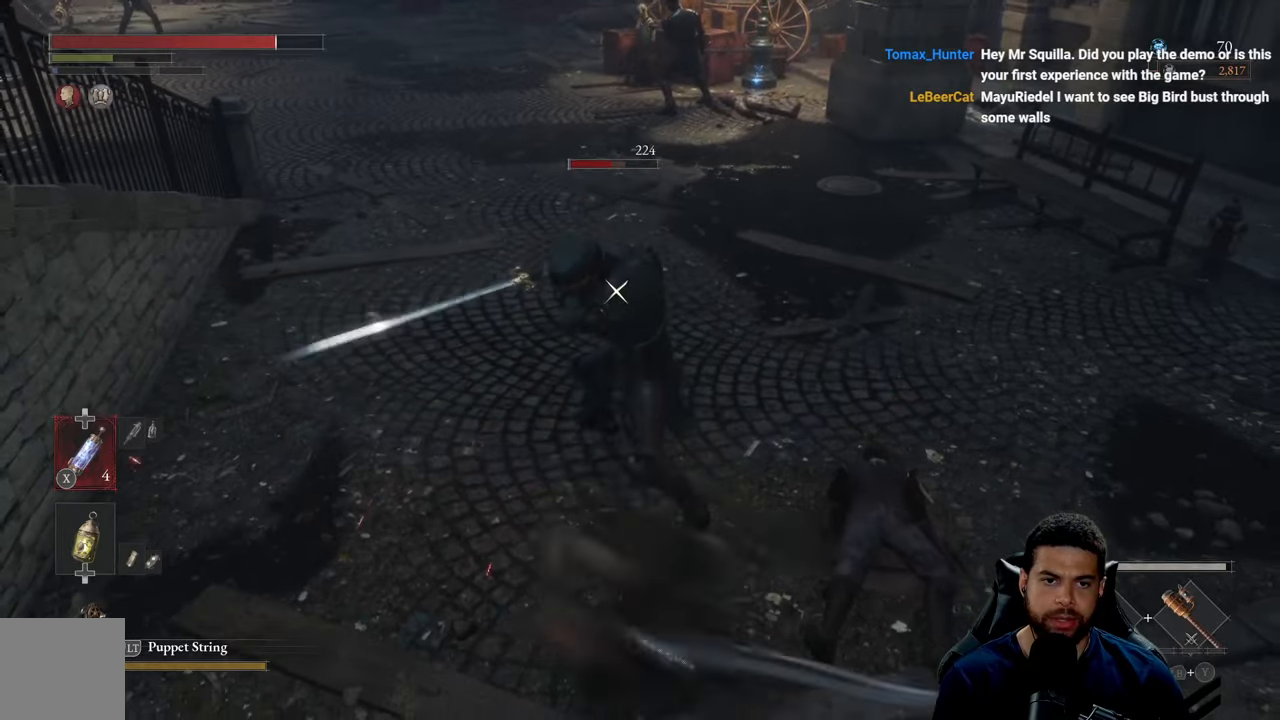
{"buttons": [], "left_stick": "right", "right_stick": "center", "events": []}
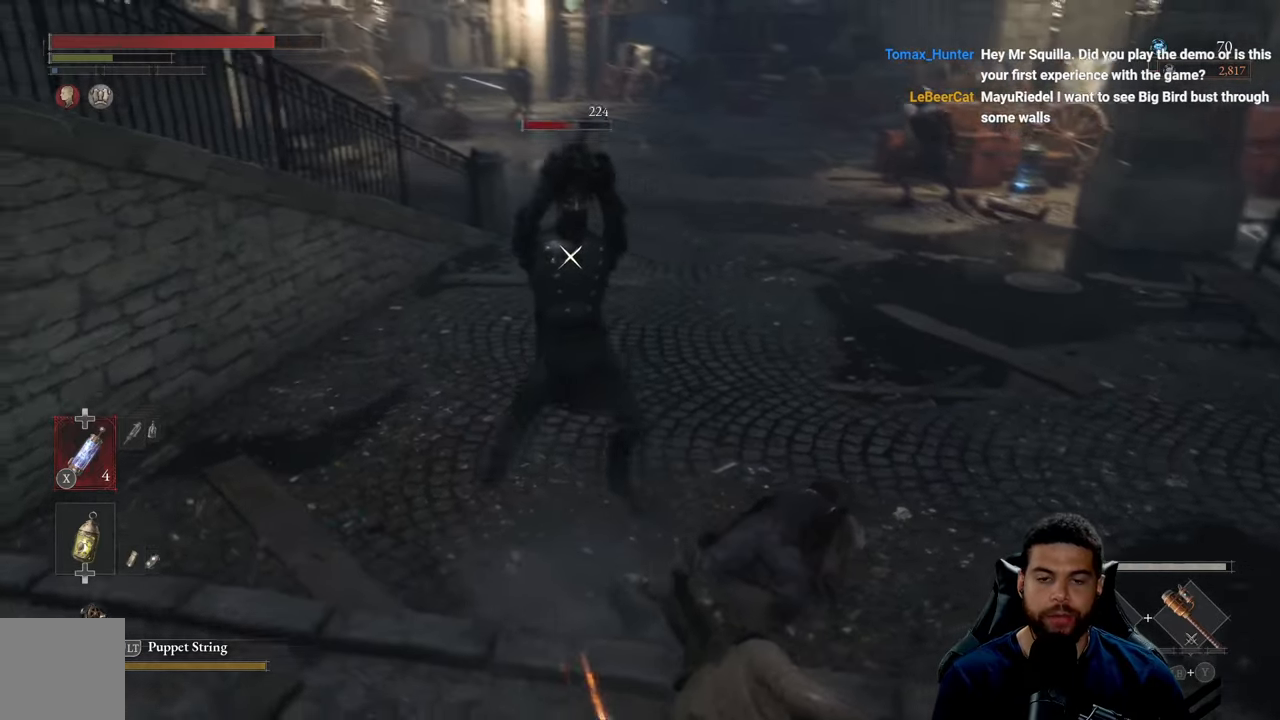
{"buttons": [], "left_stick": "right", "right_stick": "center", "events": [[233, "B", "down"], [267, "B", "up"]]}
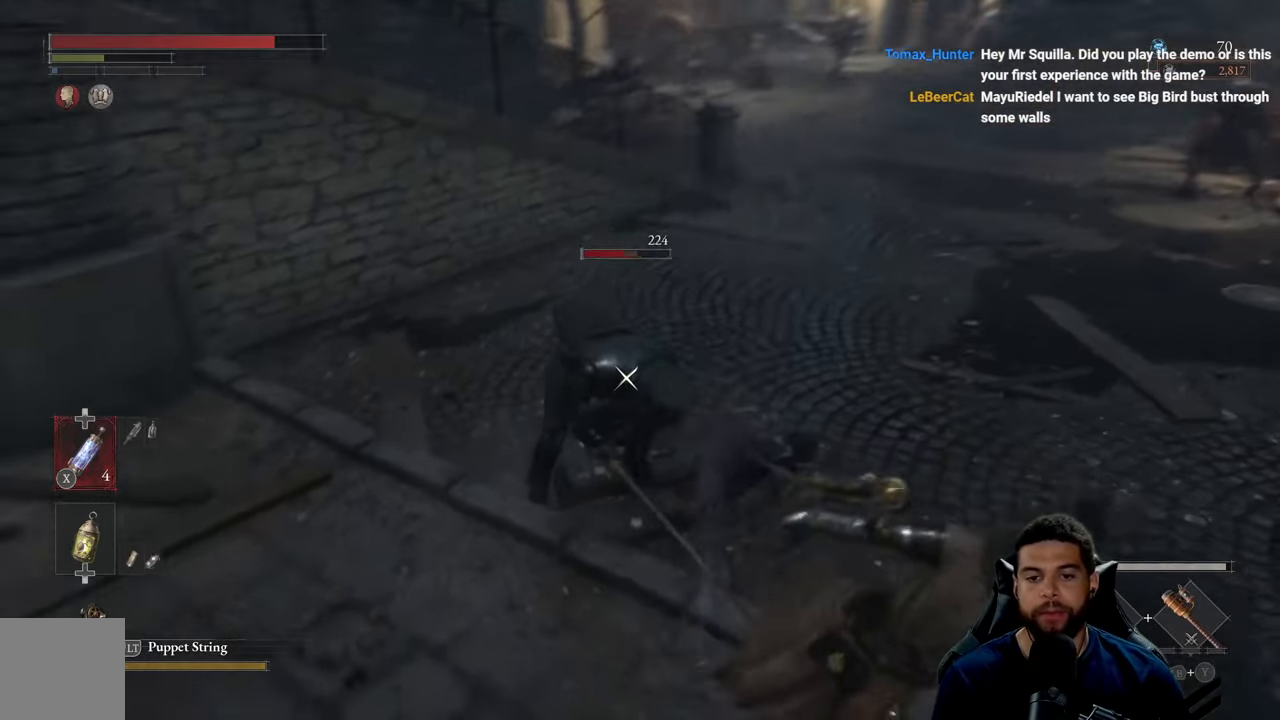
{"buttons": [], "left_stick": "up", "right_stick": "center", "events": [[183, "left_stick", "up-right"], [283, "left_stick", "up"]]}